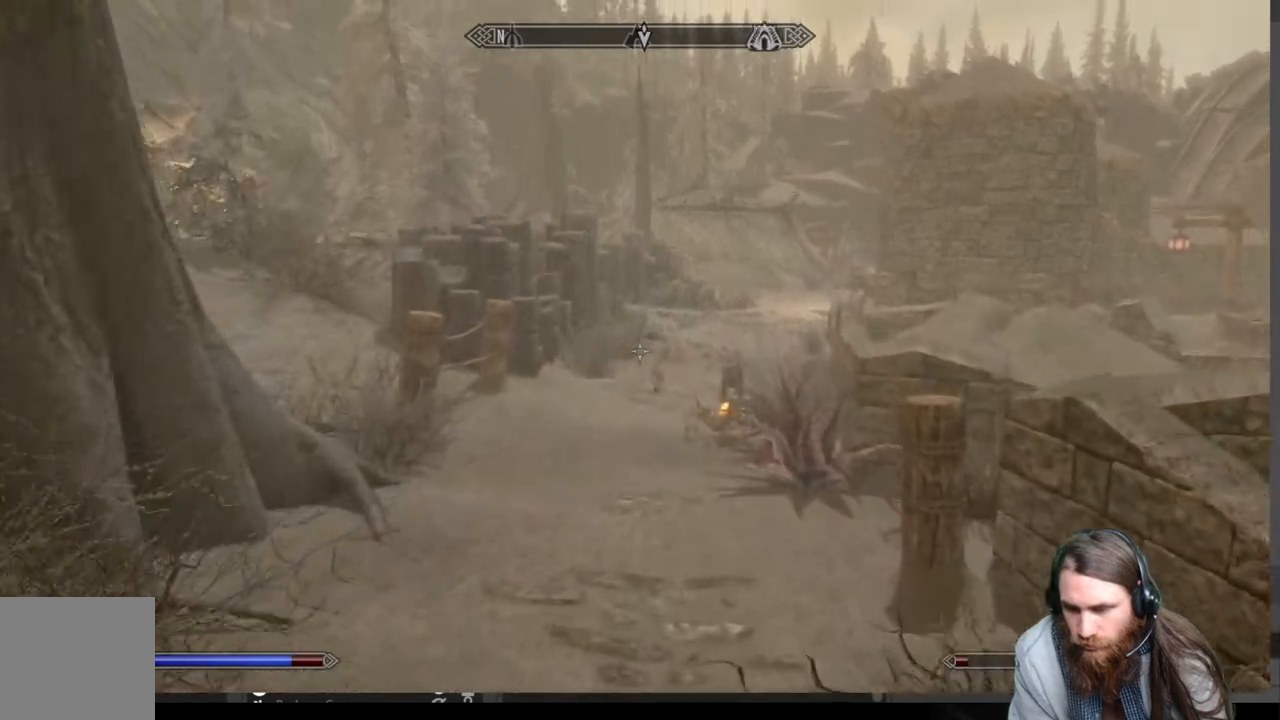
Gameplay with a controller (Xbox layout); each line is a JSON object with the inputs held at the frame after it. "events" lists button and stick changes between this image and that frame as [ms after this image, input, new state], when the widget could be followed in between.
{"buttons": [], "left_stick": "up", "right_stick": "down-right", "events": [[83, "right_stick", "center"], [367, "right_stick", "down-right"]]}
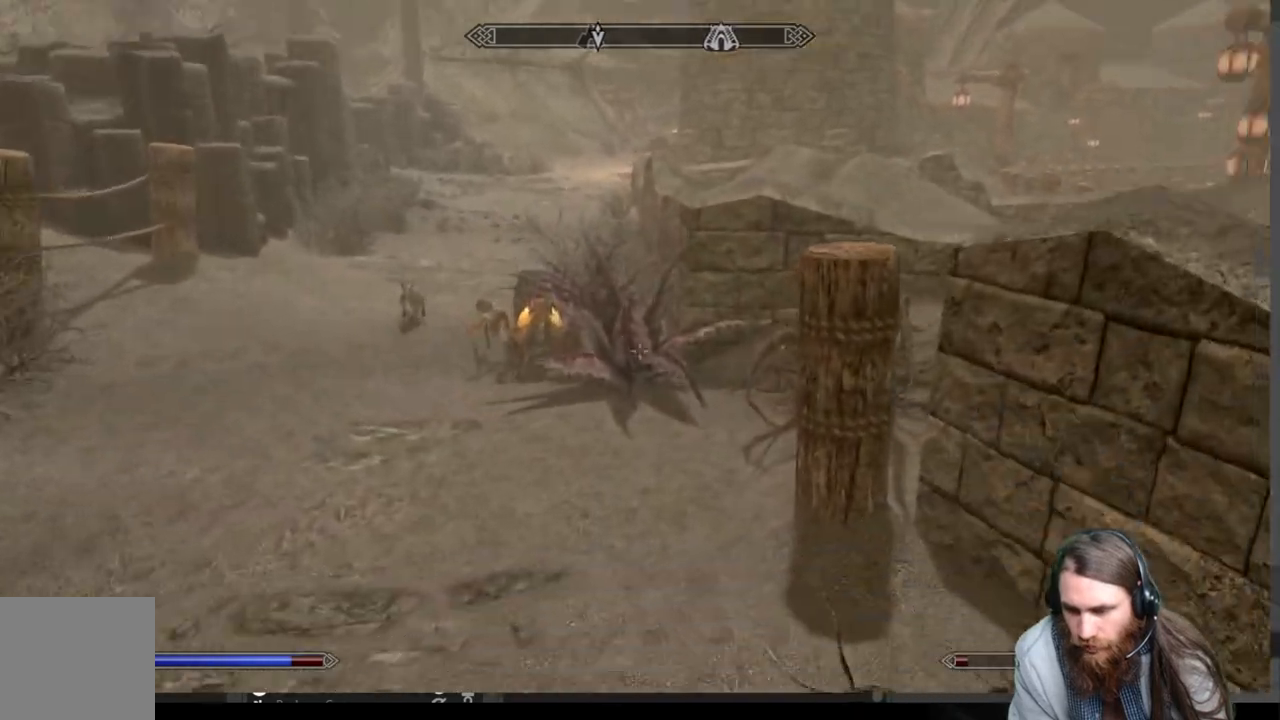
{"buttons": [], "left_stick": "up", "right_stick": "center", "events": [[50, "right_stick", "center"], [217, "right_stick", "down"], [350, "right_stick", "center"]]}
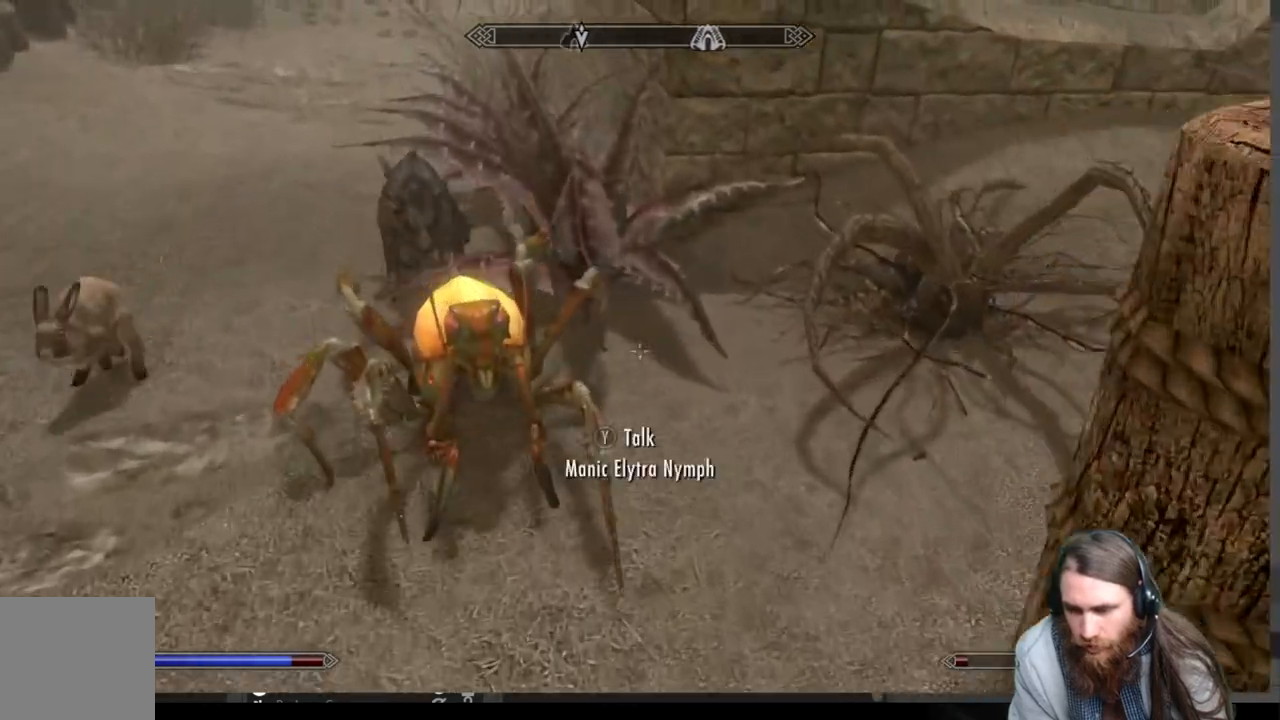
{"buttons": [], "left_stick": "up", "right_stick": "down-left", "events": [[167, "left_stick", "center"], [300, "left_stick", "up"], [350, "right_stick", "down-left"]]}
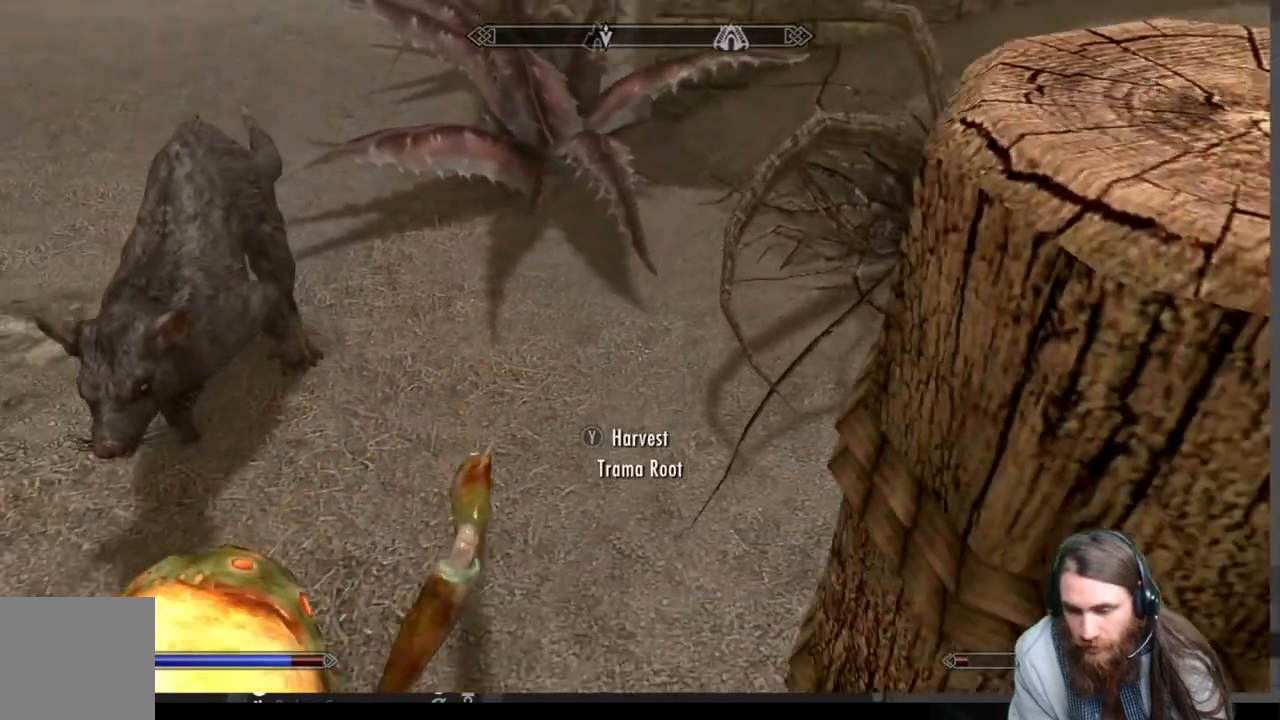
{"buttons": [], "left_stick": "up-left", "right_stick": "center", "events": [[33, "right_stick", "center"], [350, "left_stick", "up-left"]]}
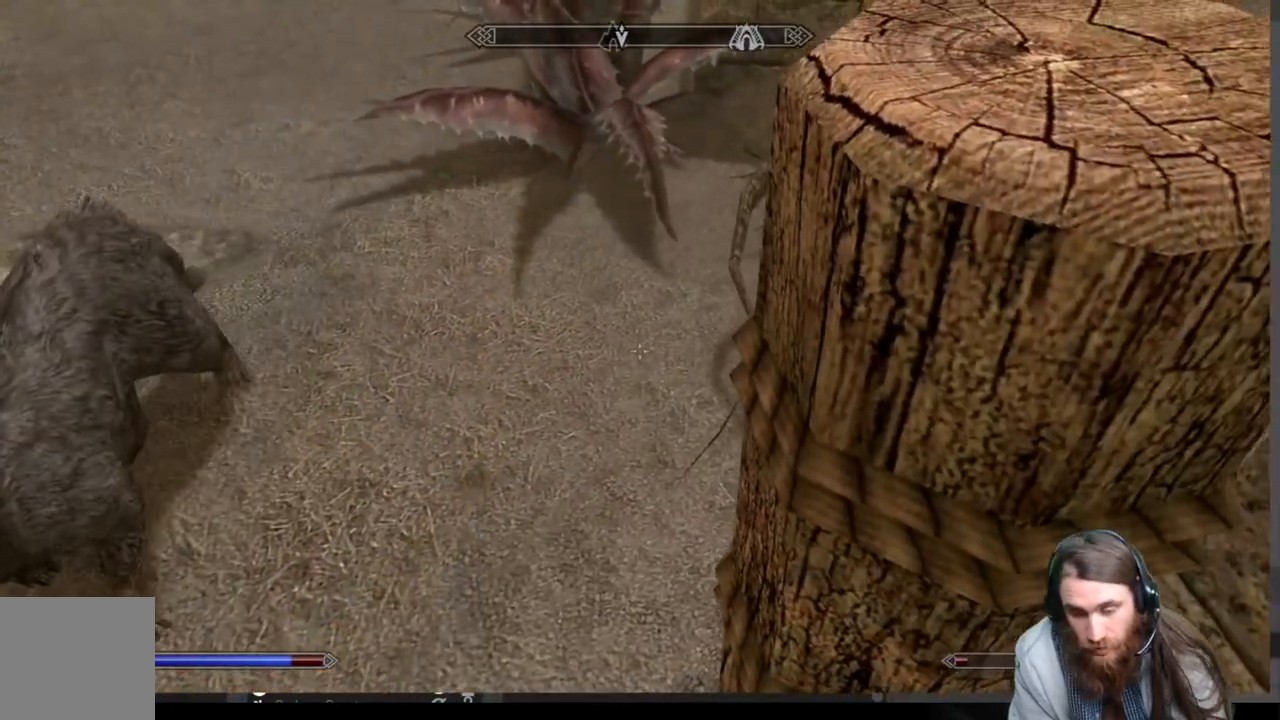
{"buttons": ["A"], "left_stick": "up-left", "right_stick": "center", "events": [[167, "right_stick", "up-right"], [317, "right_stick", "center"], [383, "A", "down"]]}
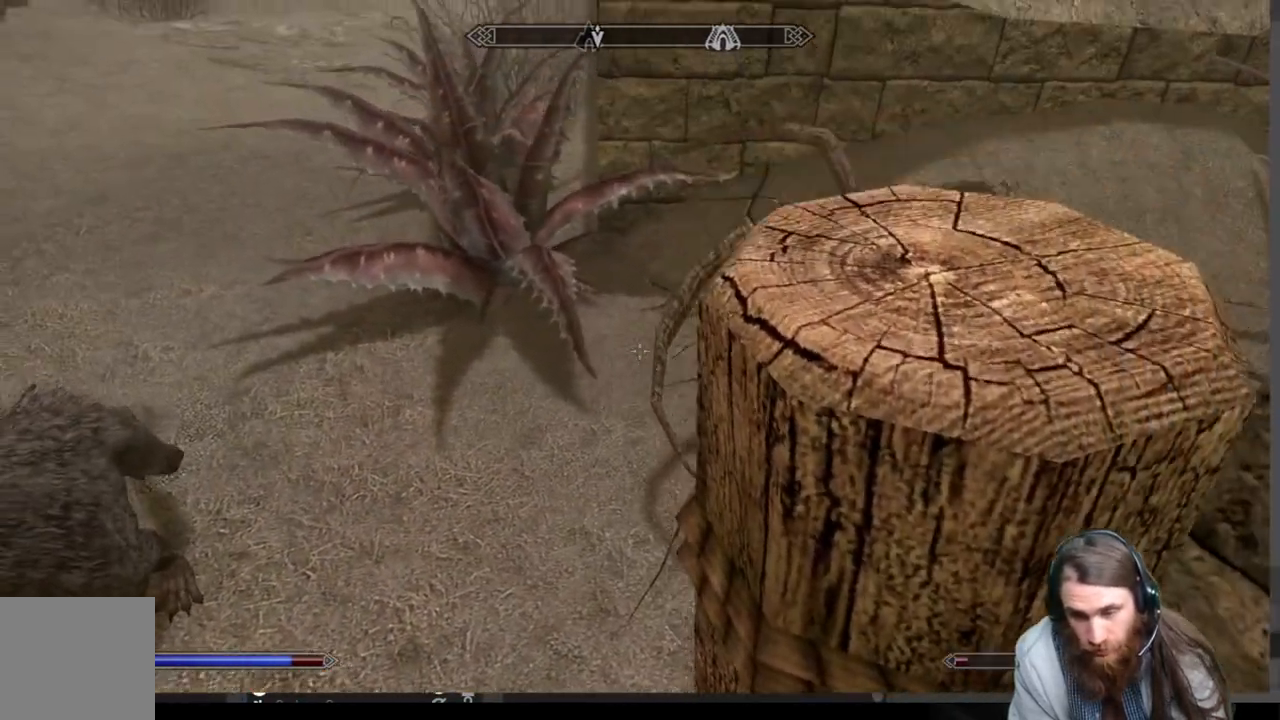
{"buttons": ["B"], "left_stick": "up", "right_stick": "center", "events": [[50, "left_stick", "left"], [133, "A", "up"], [333, "left_stick", "up"], [467, "B", "down"]]}
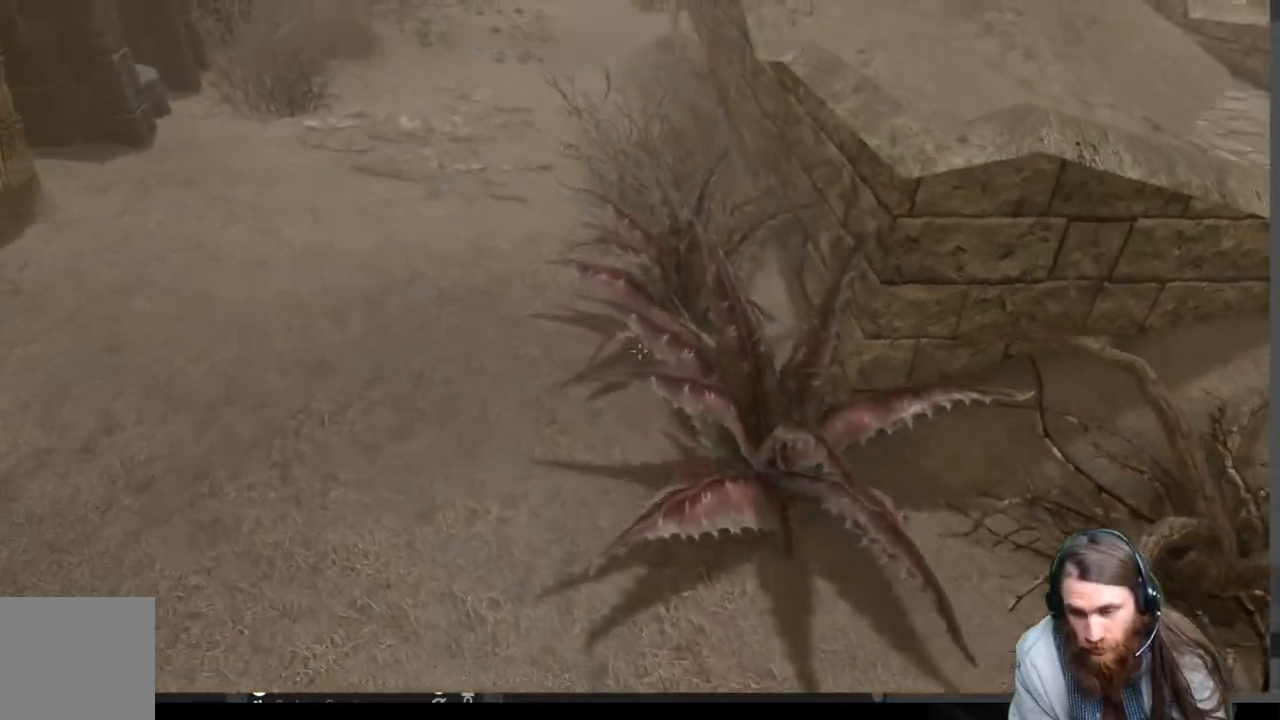
{"buttons": ["A"], "left_stick": "center", "right_stick": "center", "events": [[33, "left_stick", "center"], [117, "B", "up"], [250, "DPAD_RIGHT", "down"], [383, "DPAD_RIGHT", "up"], [500, "A", "down"]]}
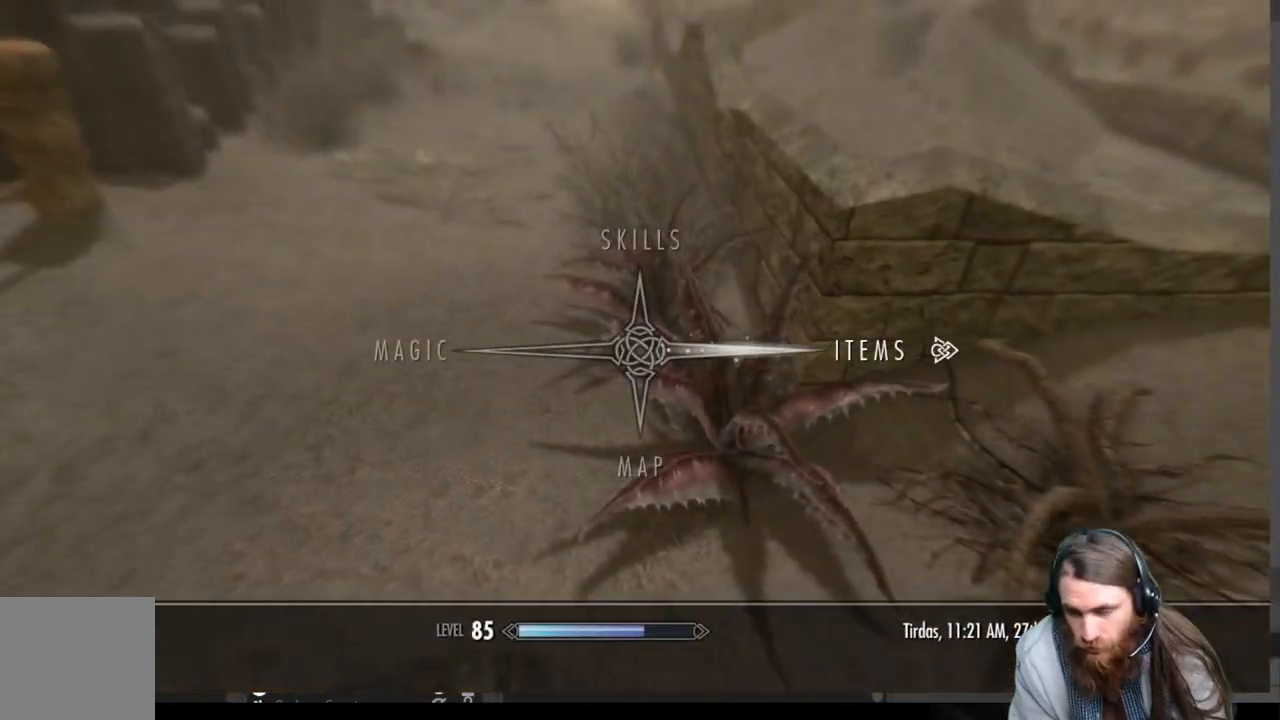
{"buttons": [], "left_stick": "center", "right_stick": "center", "events": [[133, "A", "up"]]}
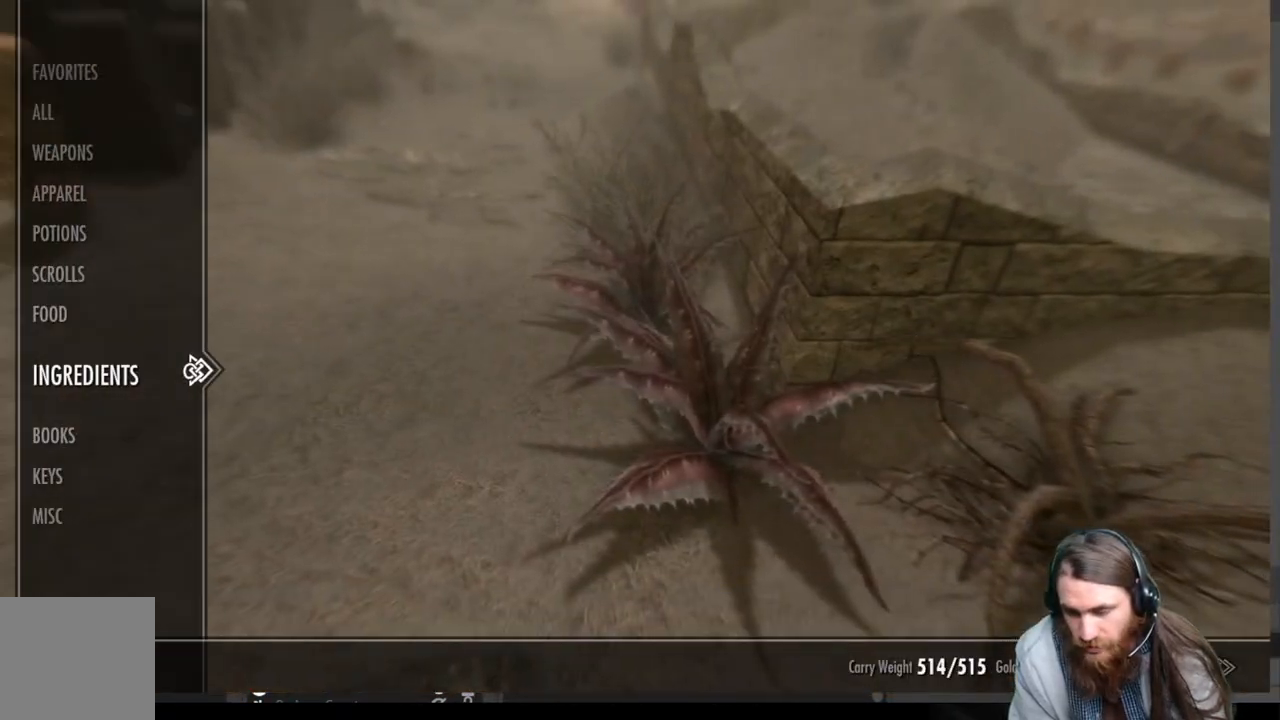
{"buttons": [], "left_stick": "up-left", "right_stick": "right", "events": [[67, "B", "down"], [183, "B", "up"], [350, "left_stick", "up-left"], [450, "right_stick", "right"]]}
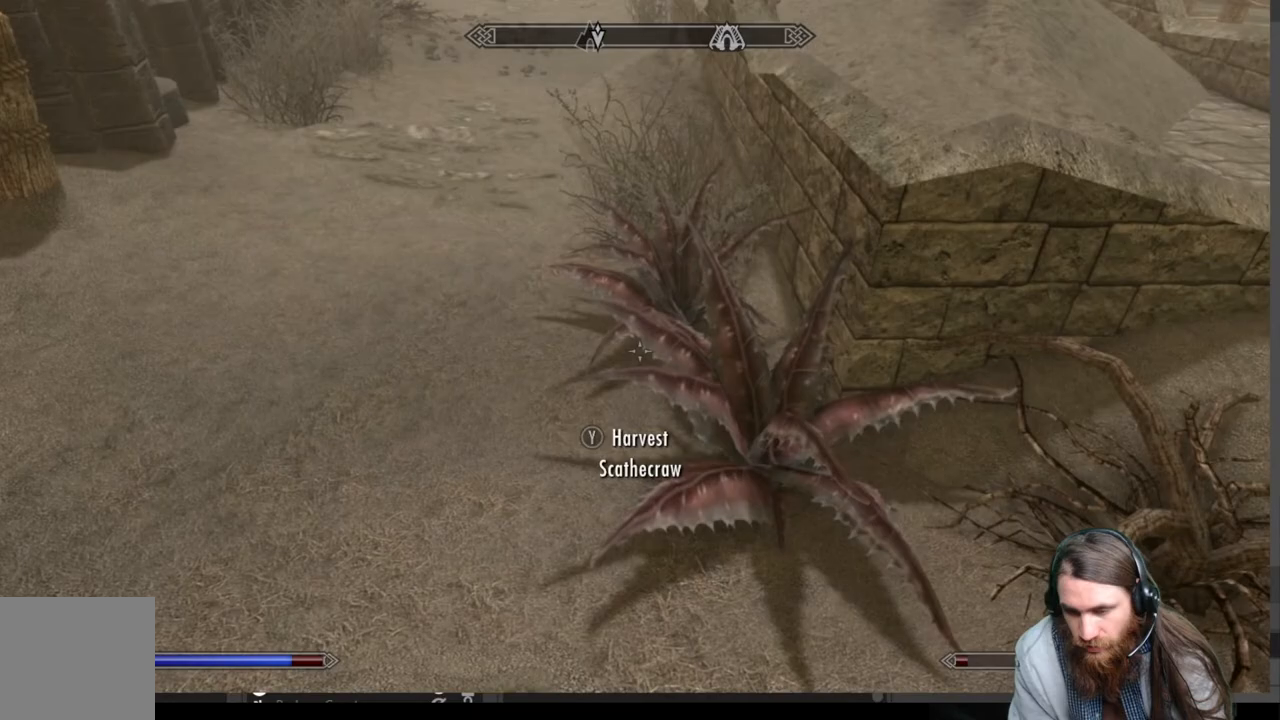
{"buttons": [], "left_stick": "down", "right_stick": "center", "events": [[433, "right_stick", "center"], [483, "left_stick", "down"]]}
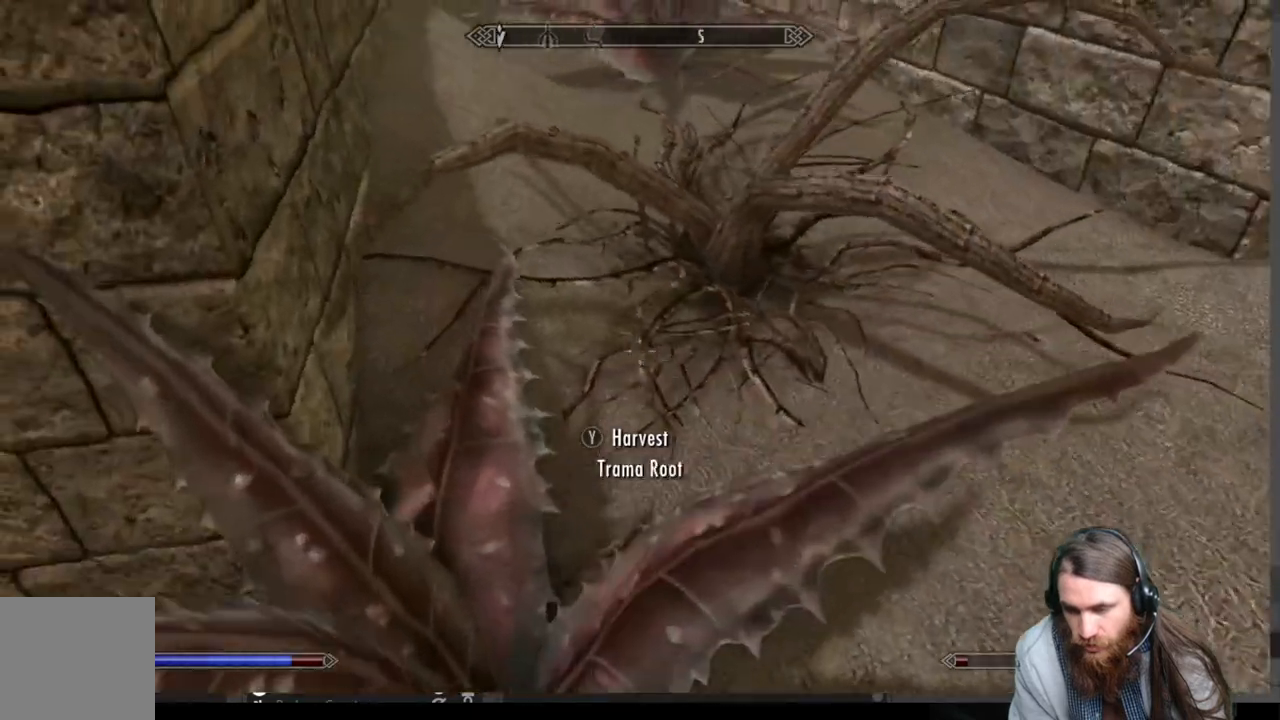
{"buttons": [], "left_stick": "down", "right_stick": "center", "events": [[100, "left_stick", "up-right"], [350, "Y", "down"], [400, "left_stick", "center"], [467, "Y", "up"], [500, "left_stick", "down"]]}
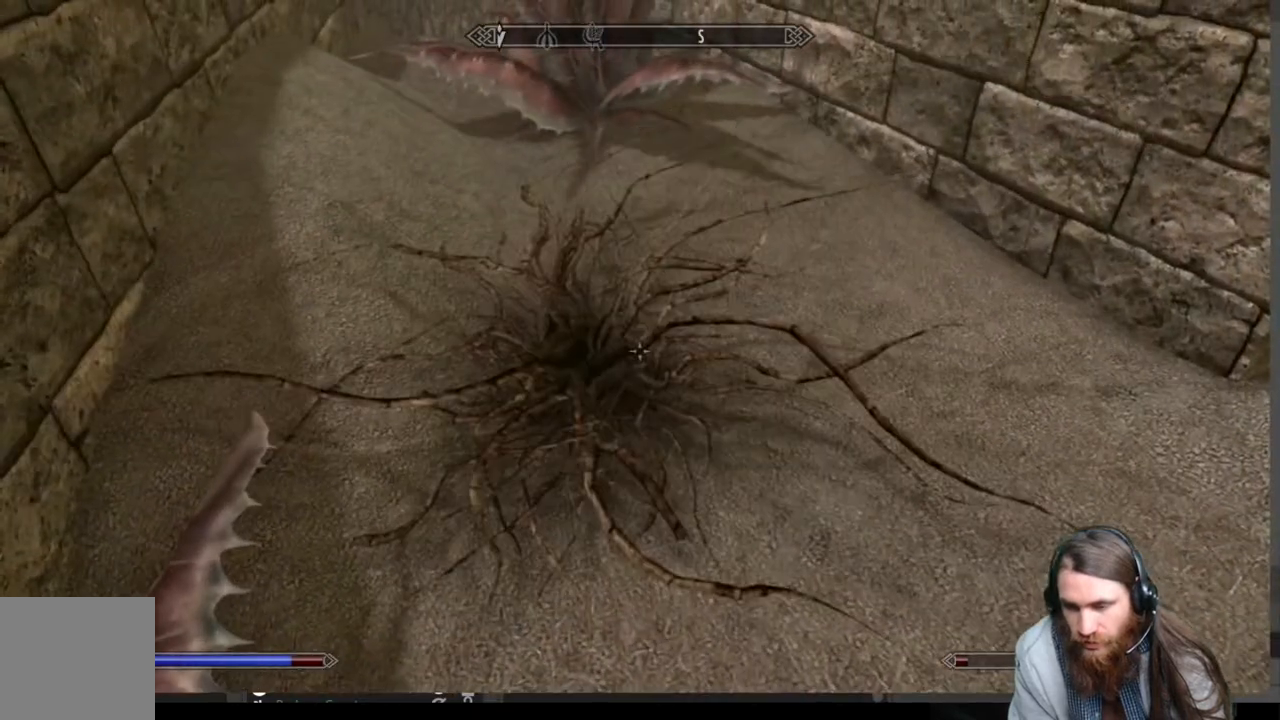
{"buttons": ["Y"], "left_stick": "down", "right_stick": "center", "events": [[483, "Y", "down"]]}
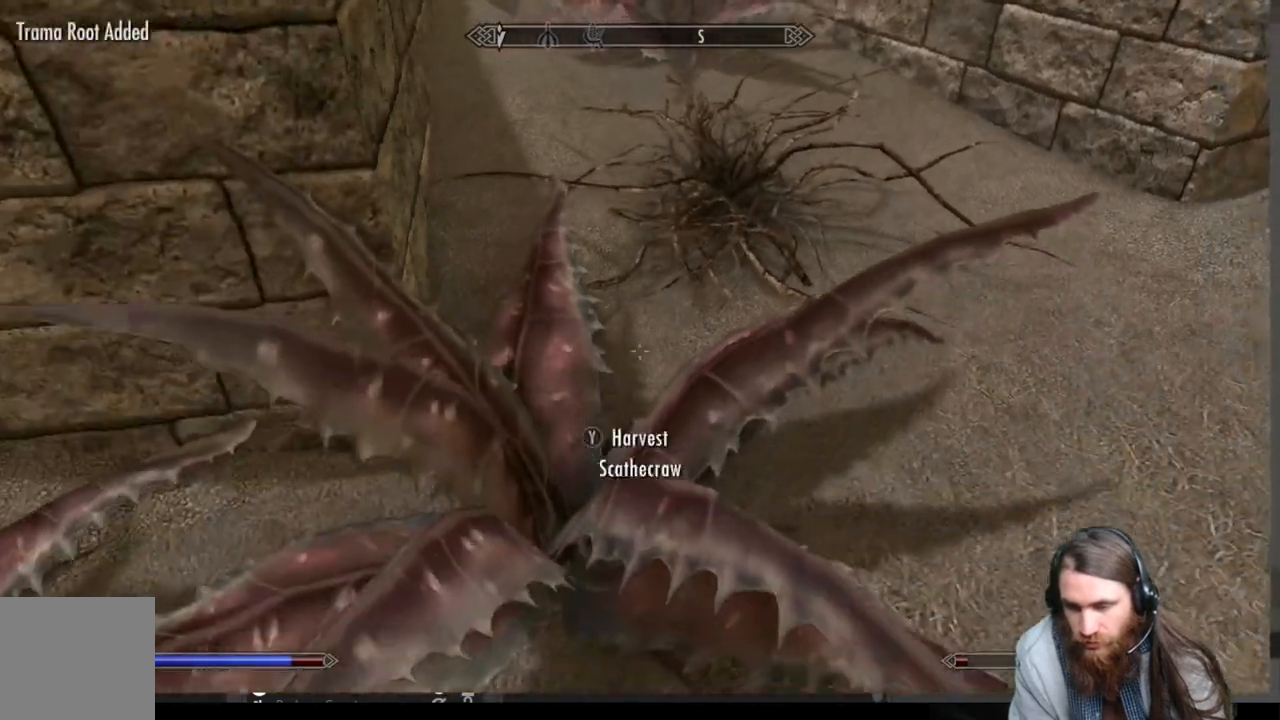
{"buttons": ["Y"], "left_stick": "down-left", "right_stick": "center", "events": [[117, "Y", "up"], [183, "left_stick", "down-left"], [483, "Y", "down"]]}
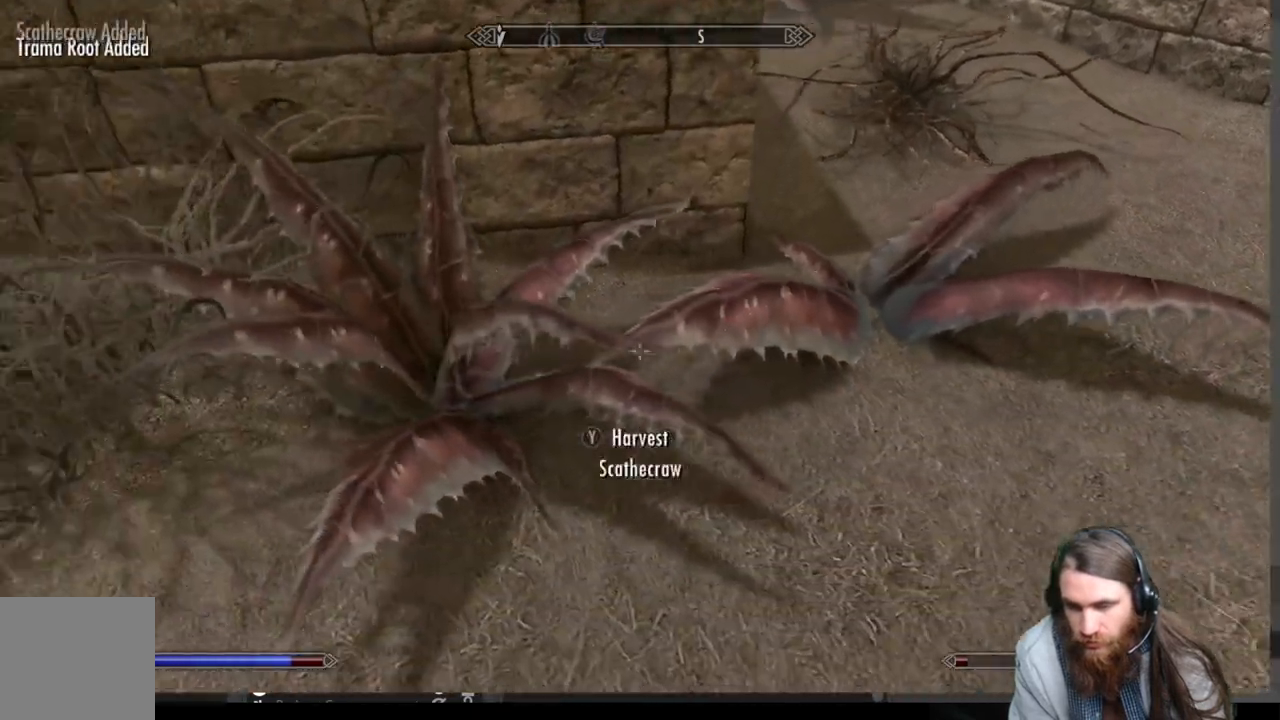
{"buttons": [], "left_stick": "up-right", "right_stick": "up", "events": [[17, "left_stick", "center"], [117, "Y", "up"], [150, "left_stick", "right"], [233, "left_stick", "up-right"], [333, "right_stick", "up"]]}
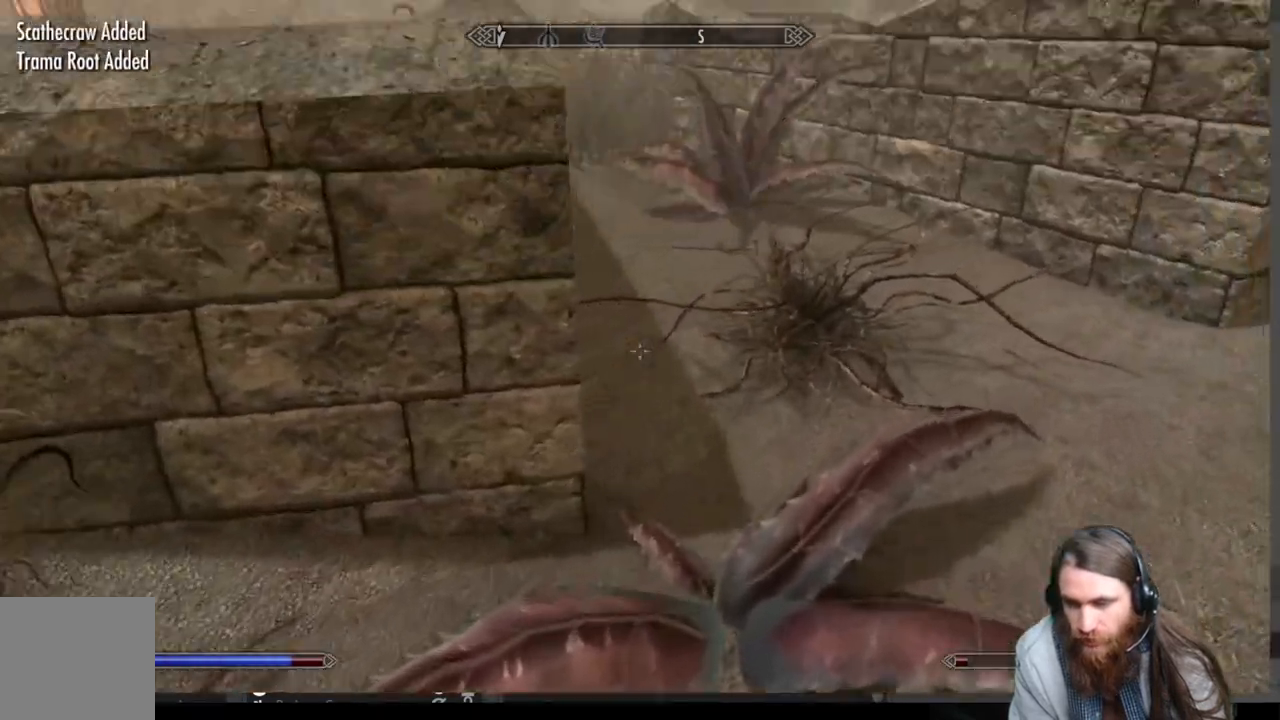
{"buttons": [], "left_stick": "up-right", "right_stick": "center", "events": [[283, "right_stick", "down"], [417, "right_stick", "center"]]}
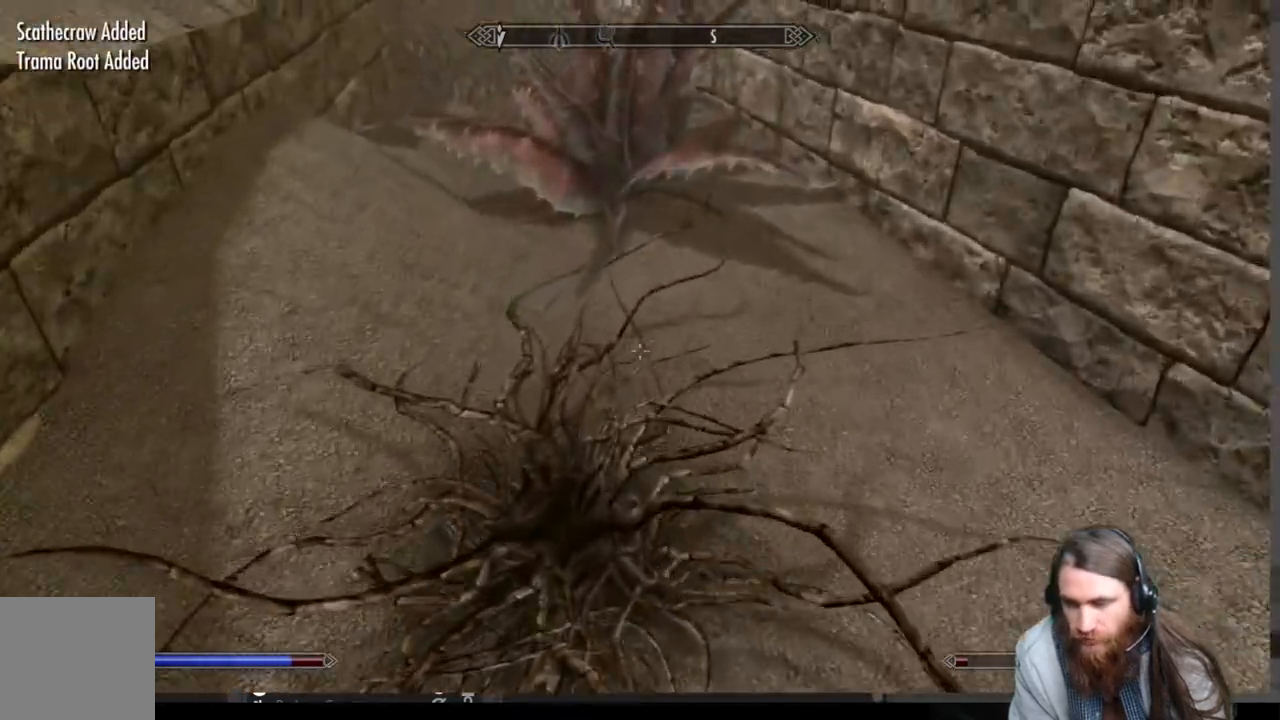
{"buttons": [], "left_stick": "down-left", "right_stick": "center", "events": [[267, "left_stick", "center"], [350, "Y", "down"], [450, "Y", "up"], [483, "left_stick", "down-left"]]}
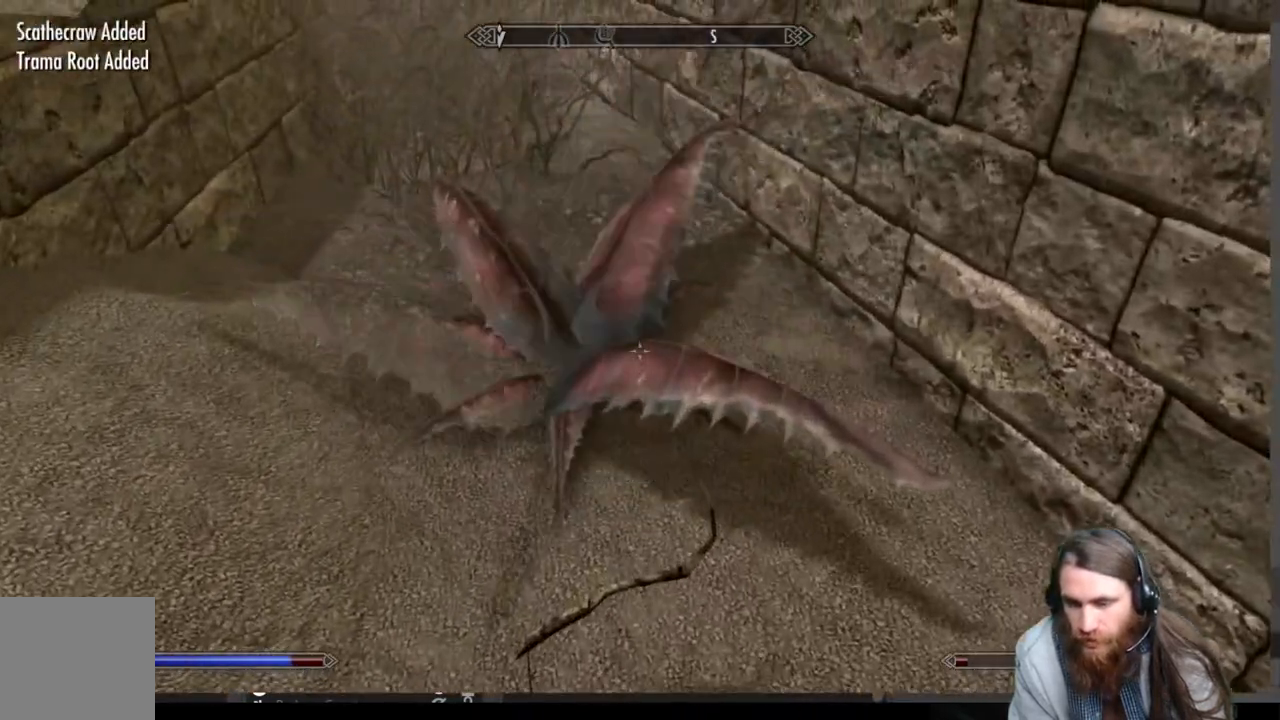
{"buttons": [], "left_stick": "down-left", "right_stick": "center", "events": [[133, "right_stick", "up-left"], [367, "right_stick", "center"]]}
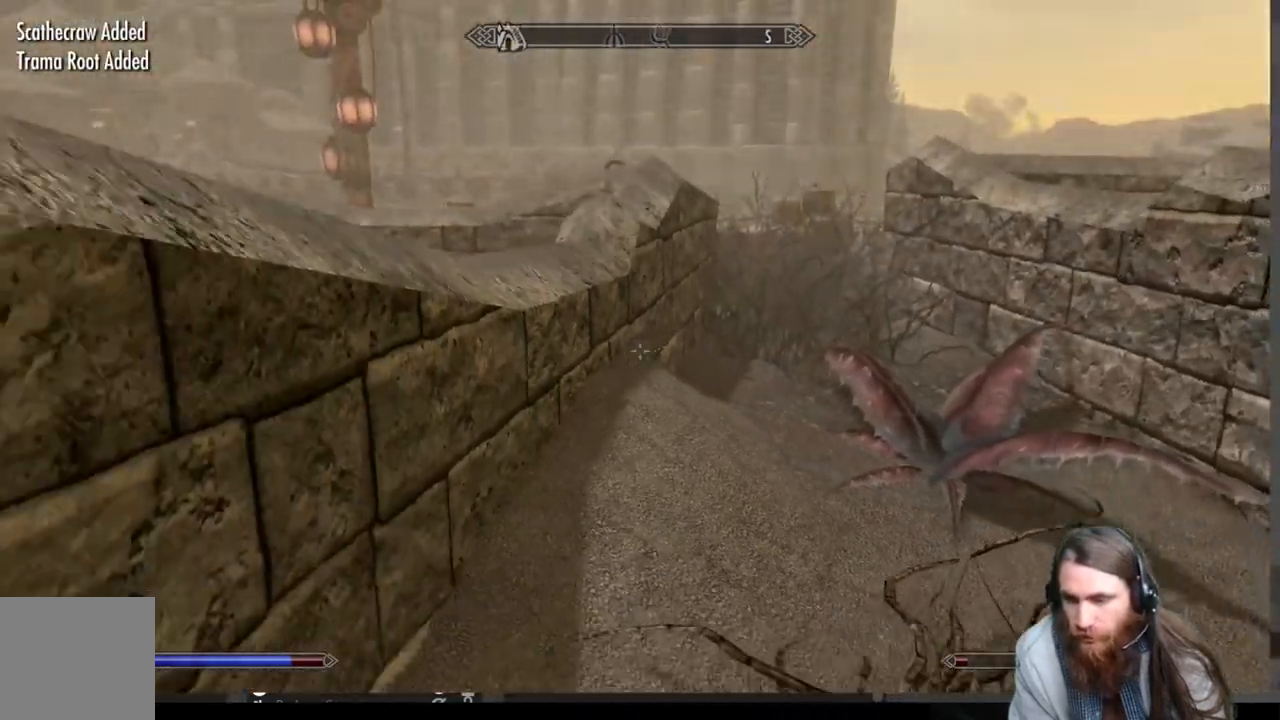
{"buttons": [], "left_stick": "up-left", "right_stick": "center", "events": [[217, "right_stick", "left"], [467, "left_stick", "up-left"], [483, "right_stick", "center"]]}
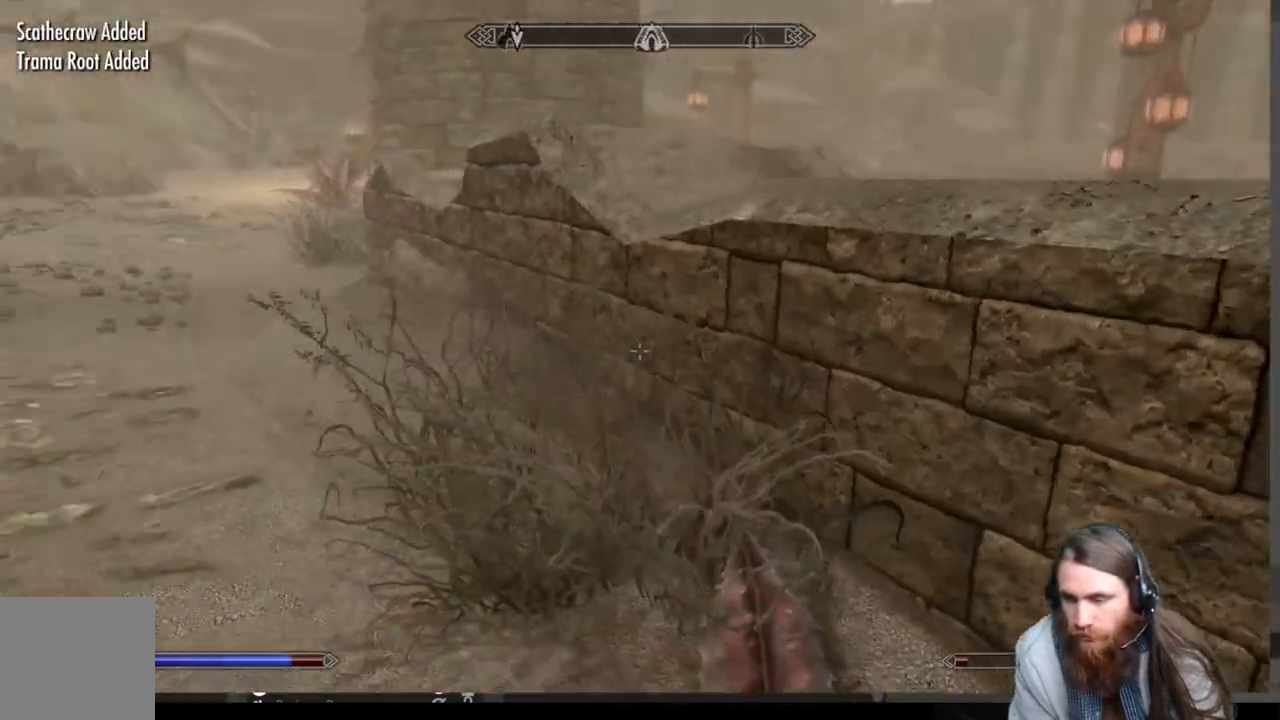
{"buttons": [], "left_stick": "up", "right_stick": "left", "events": [[150, "A", "down"], [233, "A", "up"], [367, "right_stick", "left"], [483, "left_stick", "up"]]}
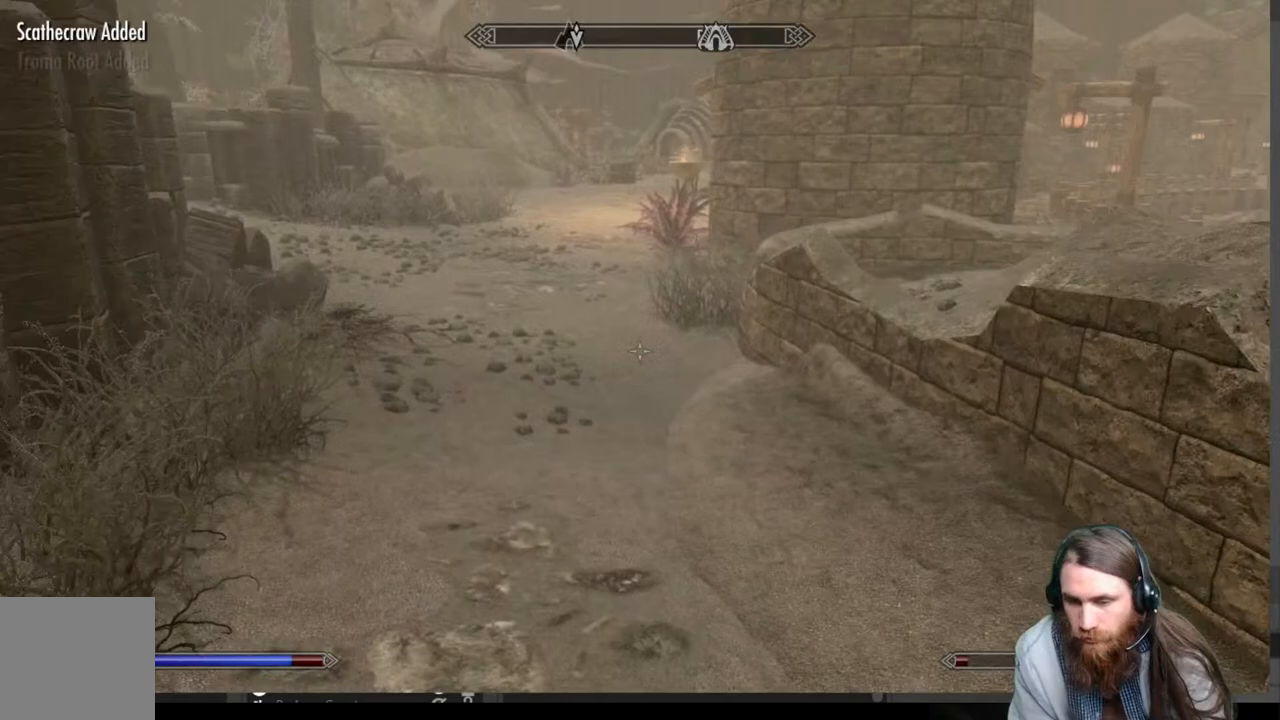
{"buttons": [], "left_stick": "right", "right_stick": "left", "events": [[17, "right_stick", "center"], [133, "right_stick", "left"], [233, "left_stick", "up-right"], [500, "left_stick", "right"]]}
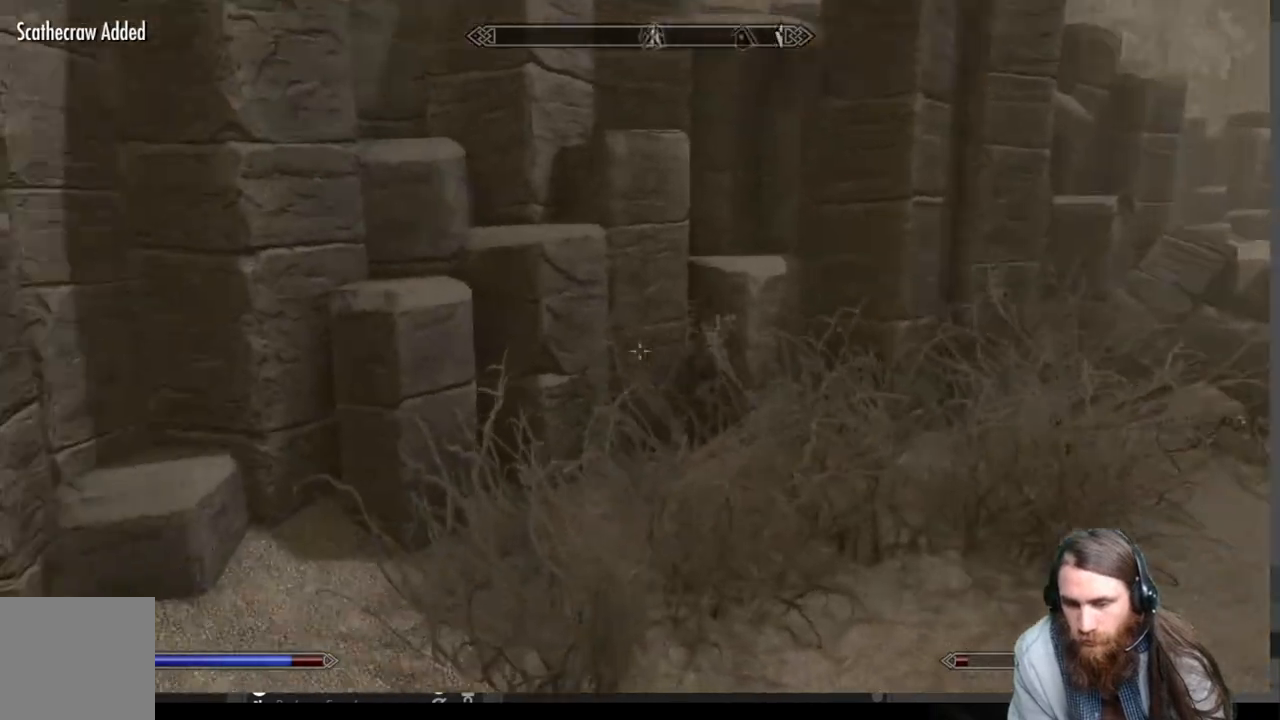
{"buttons": [], "left_stick": "down-right", "right_stick": "center", "events": [[167, "left_stick", "down-right"], [350, "right_stick", "center"]]}
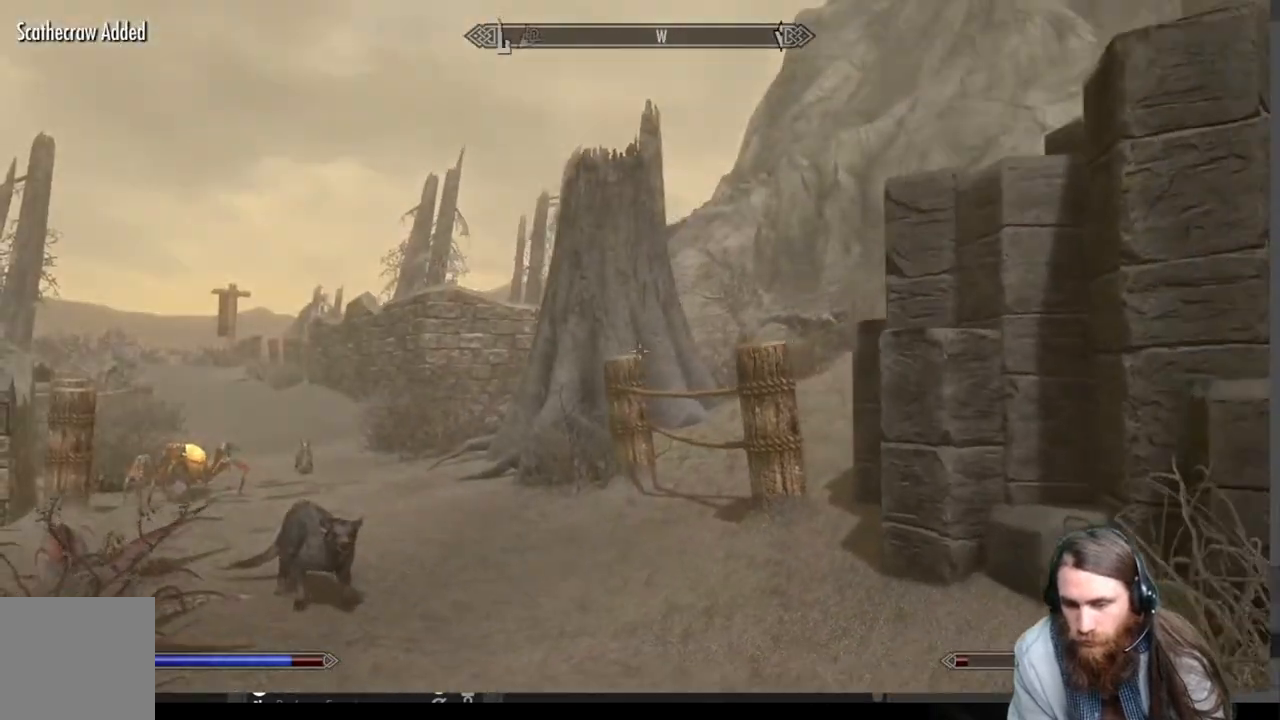
{"buttons": [], "left_stick": "down-right", "right_stick": "center", "events": []}
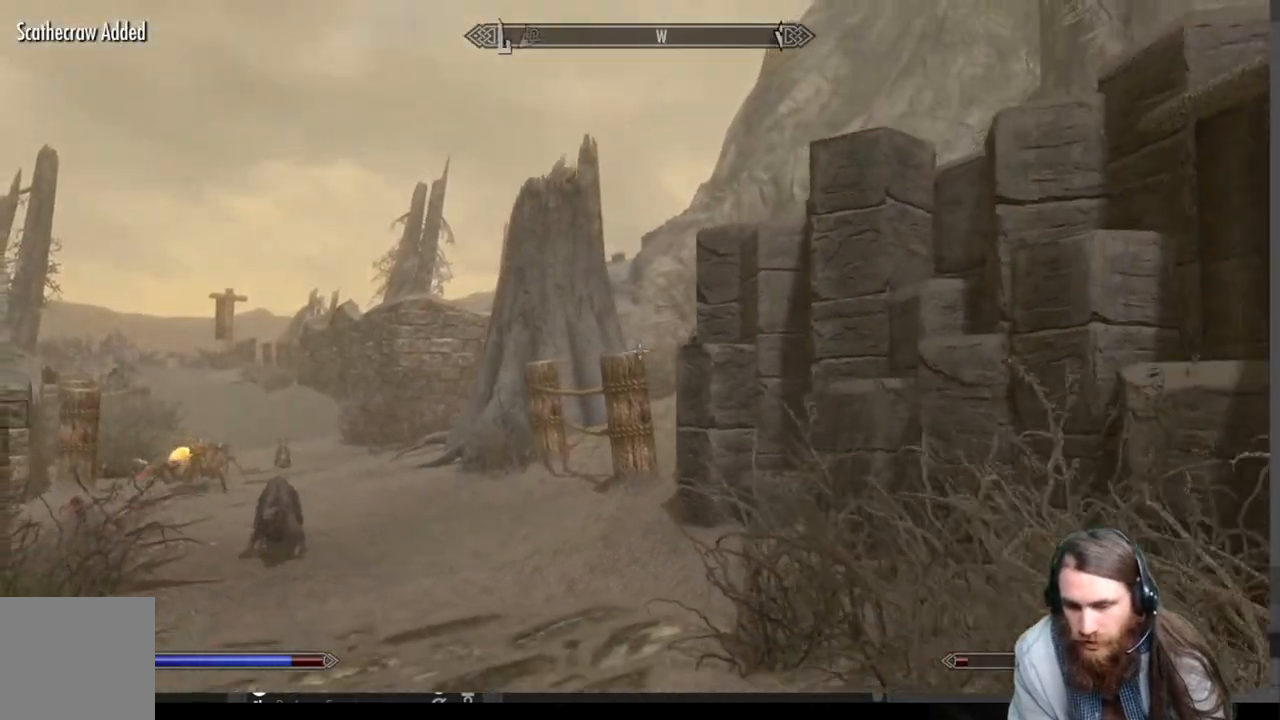
{"buttons": [], "left_stick": "down-right", "right_stick": "right", "events": [[200, "right_stick", "right"]]}
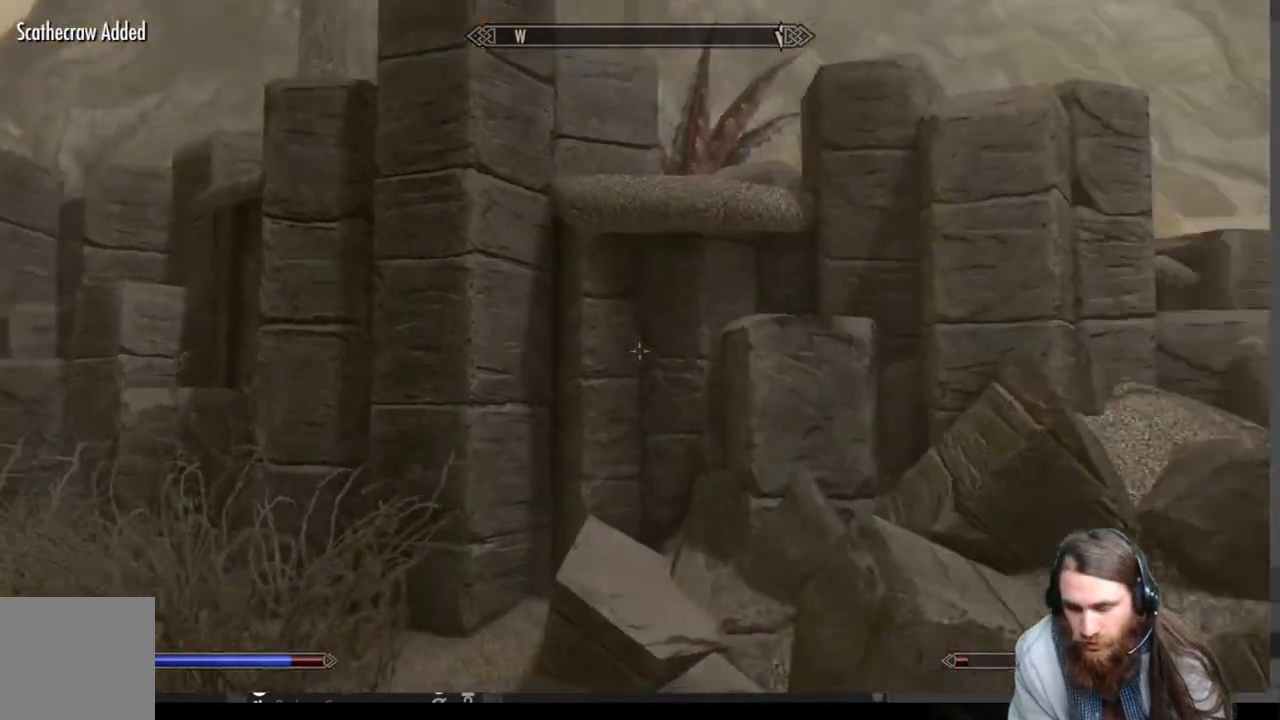
{"buttons": [], "left_stick": "up-right", "right_stick": "center", "events": [[150, "left_stick", "right"], [233, "right_stick", "center"], [333, "left_stick", "up-right"]]}
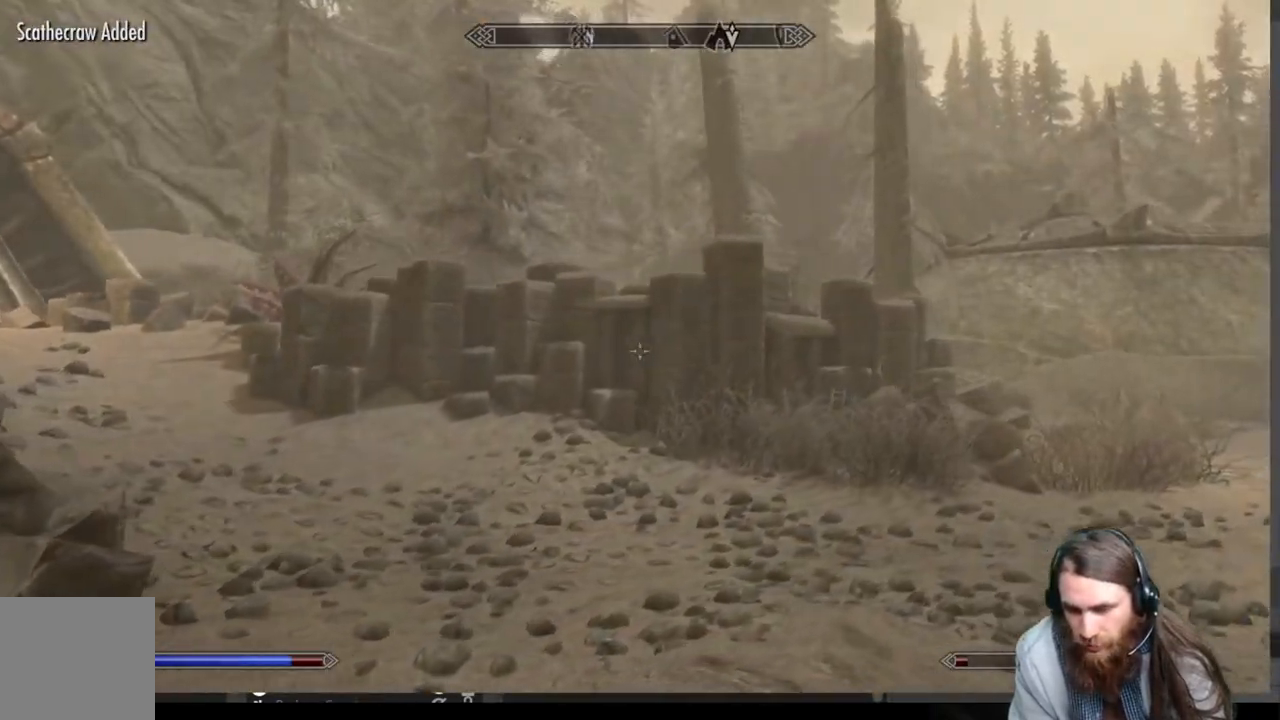
{"buttons": [], "left_stick": "up-right", "right_stick": "center", "events": [[183, "right_stick", "left"], [483, "right_stick", "center"]]}
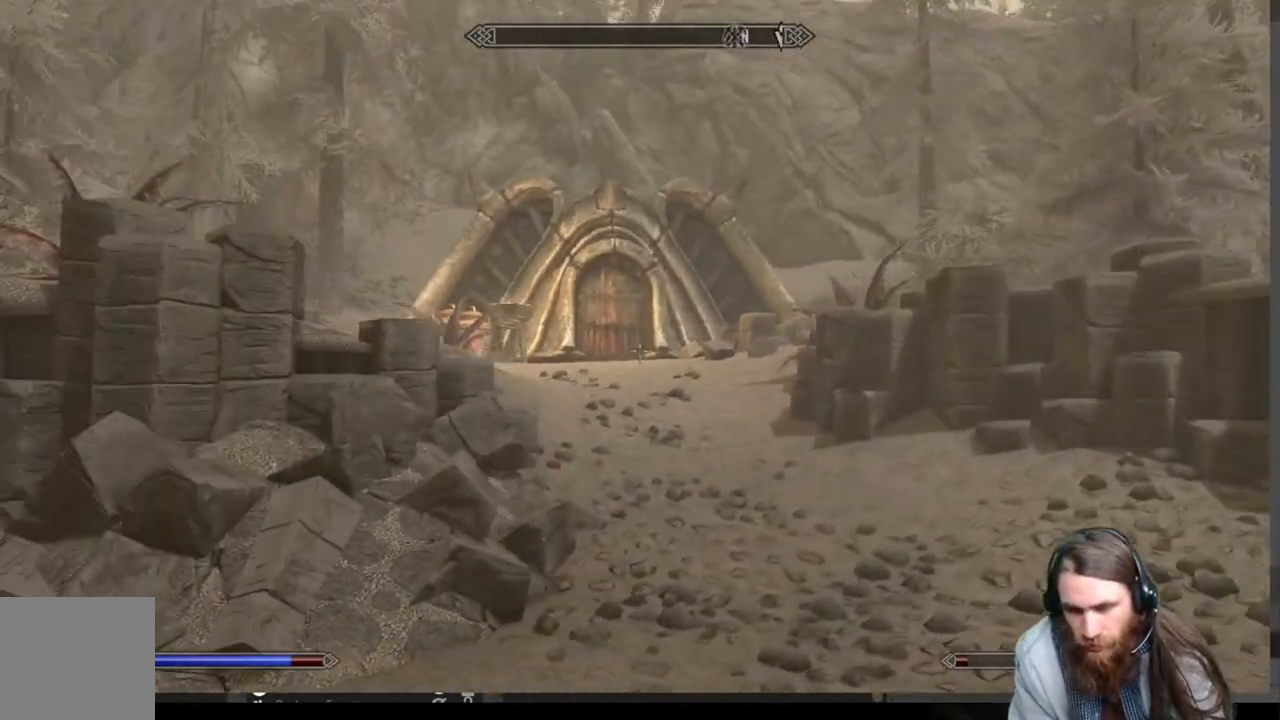
{"buttons": [], "left_stick": "up", "right_stick": "center", "events": [[217, "left_stick", "up"]]}
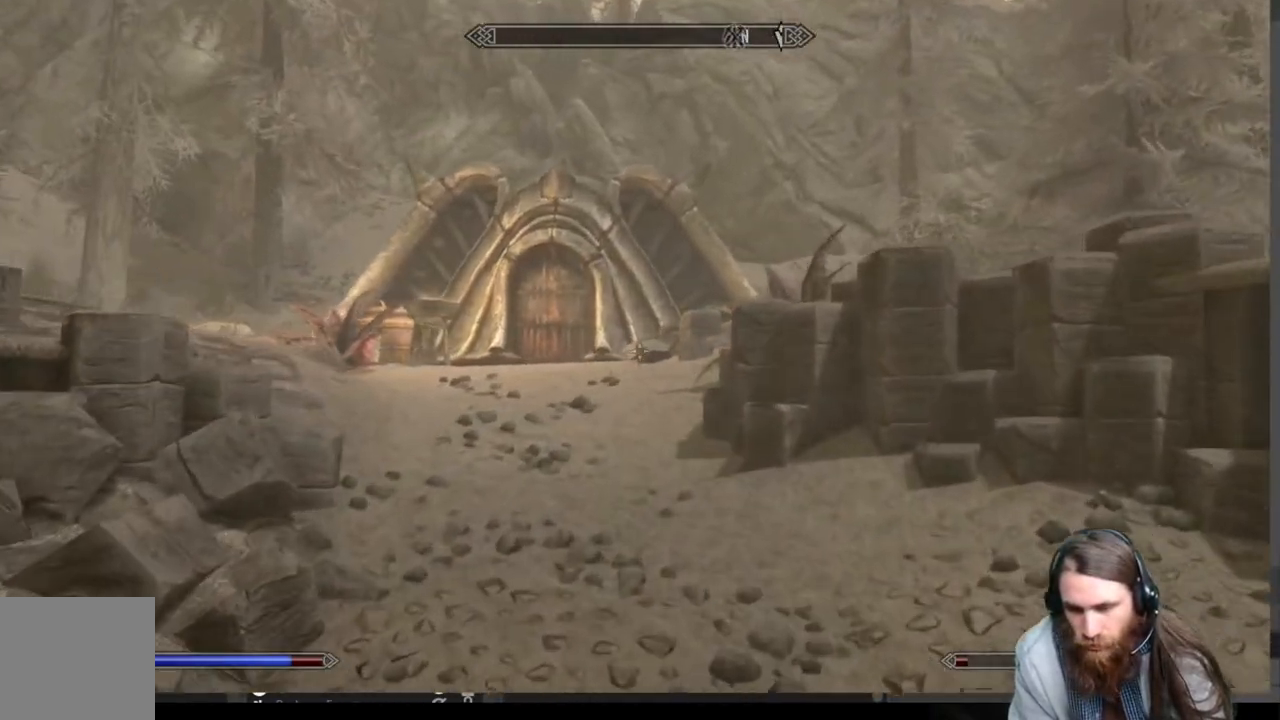
{"buttons": [], "left_stick": "down-right", "right_stick": "right", "events": [[33, "left_stick", "right"], [167, "right_stick", "right"], [233, "left_stick", "down-right"]]}
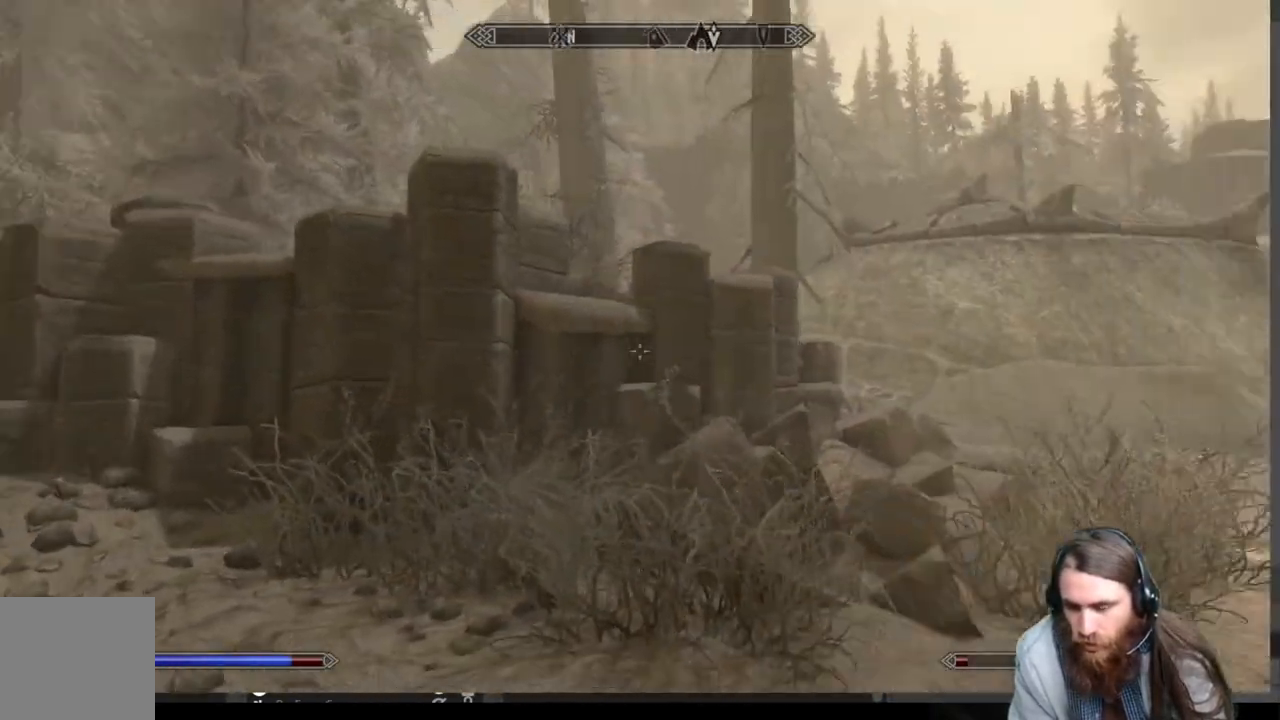
{"buttons": [], "left_stick": "center", "right_stick": "center", "events": [[67, "left_stick", "center"], [133, "right_stick", "center"], [317, "B", "down"], [467, "B", "up"]]}